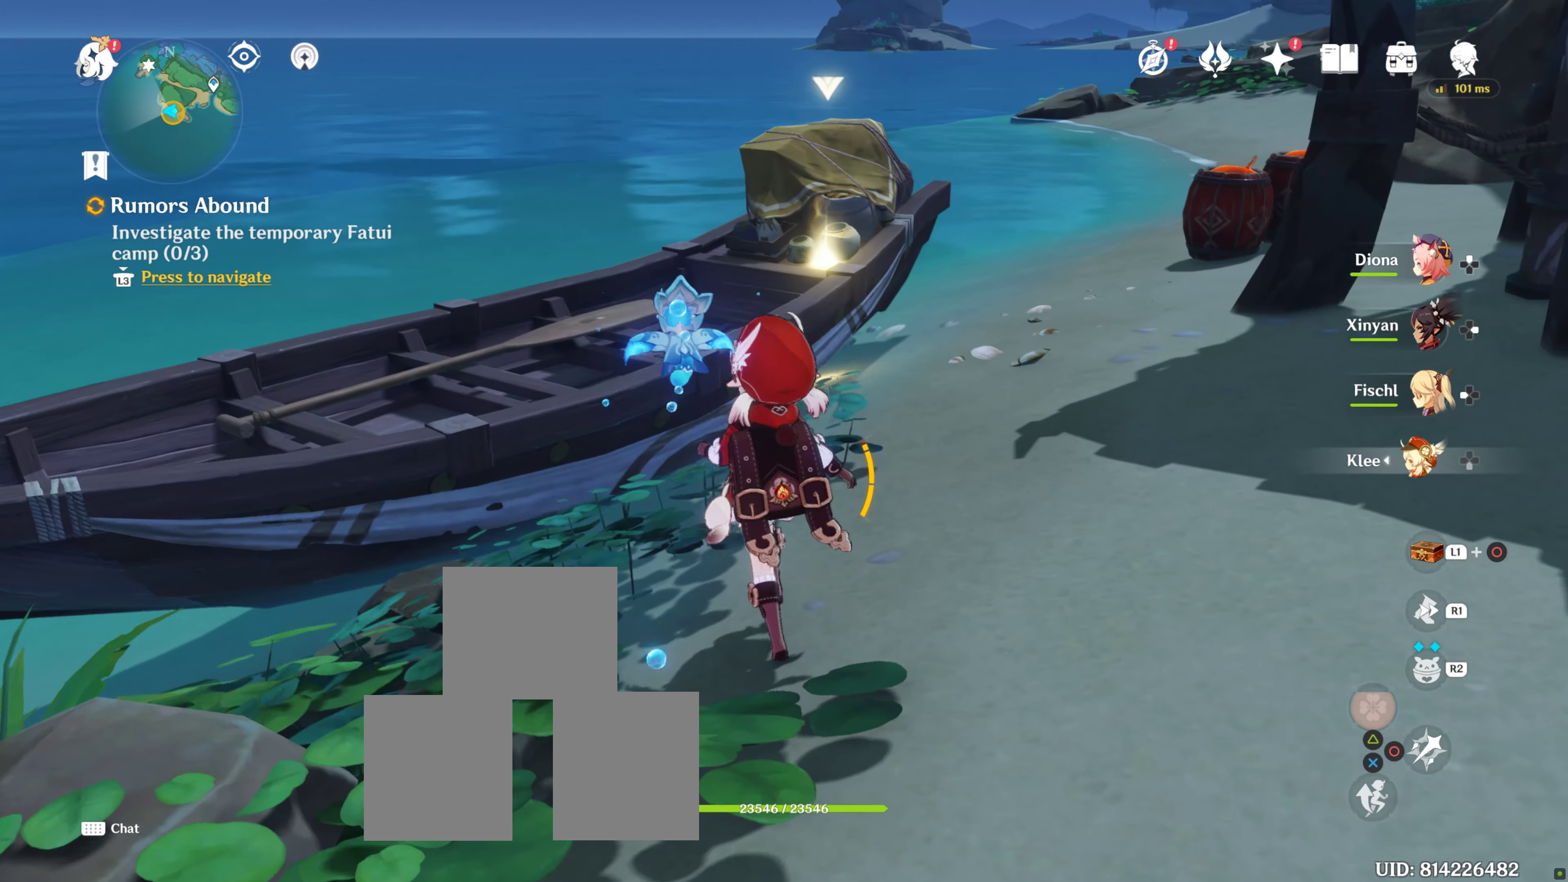
Gameplay with a controller (PlayStation layout); each line is a JSON object with the inputs held at the frame after it (dt_ms = milliseconds from this image to that frame). "events" lists button and stick changes between this image and that frame as [ms after this image, input, new state], when the widget could be followed in between. Not read: R1.
{"dt_ms": 500, "buttons": [], "left_stick": "up", "right_stick": "center", "events": []}
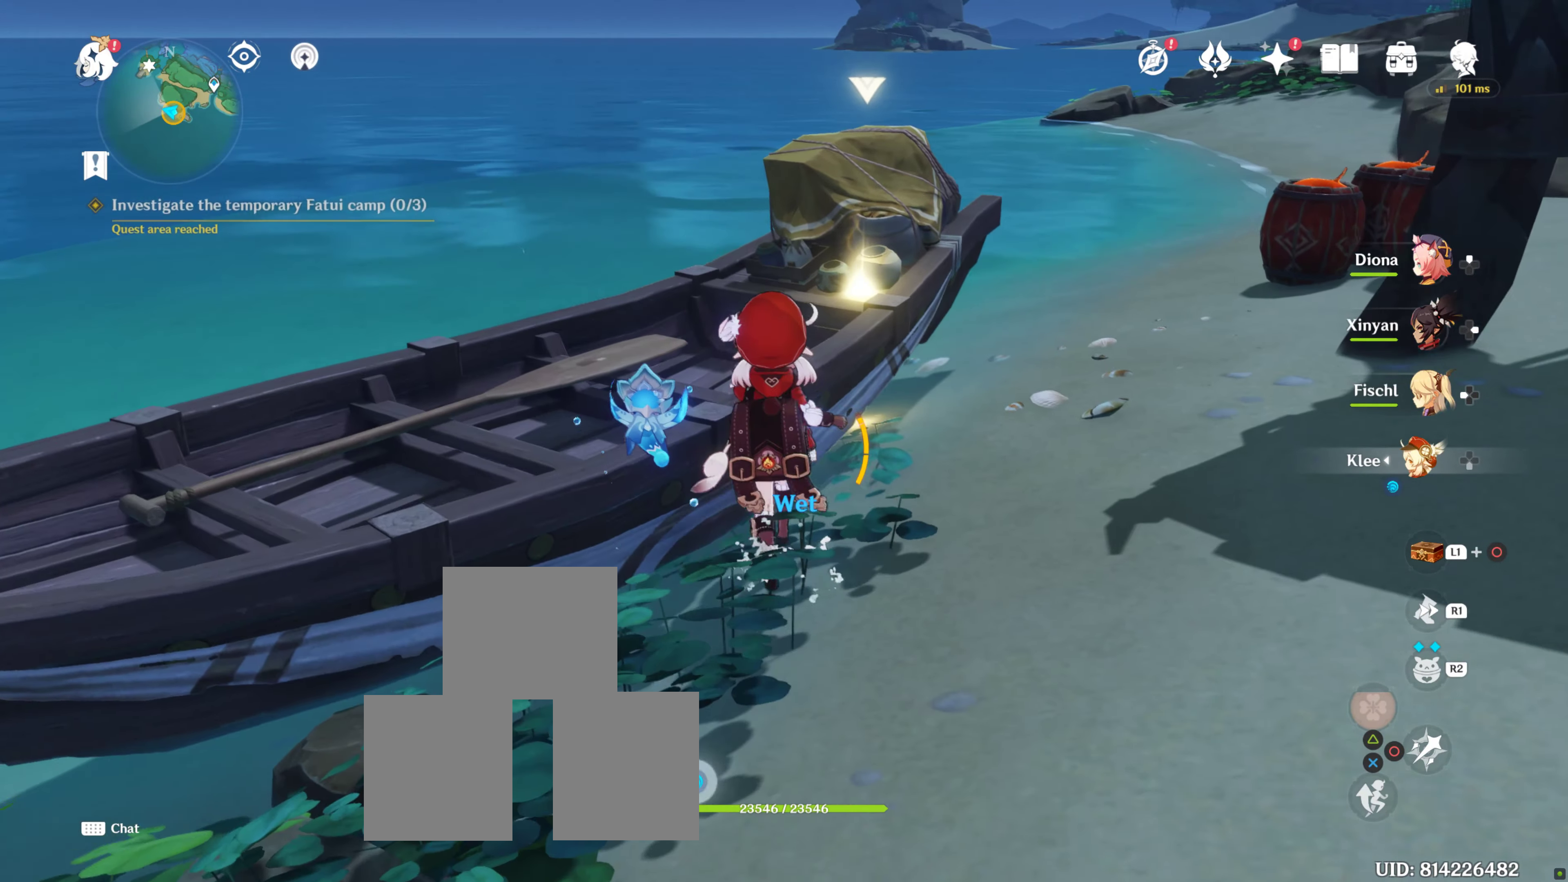
{"dt_ms": 500, "buttons": [], "left_stick": "center", "right_stick": "center", "events": [[150, "left_stick", "center"]]}
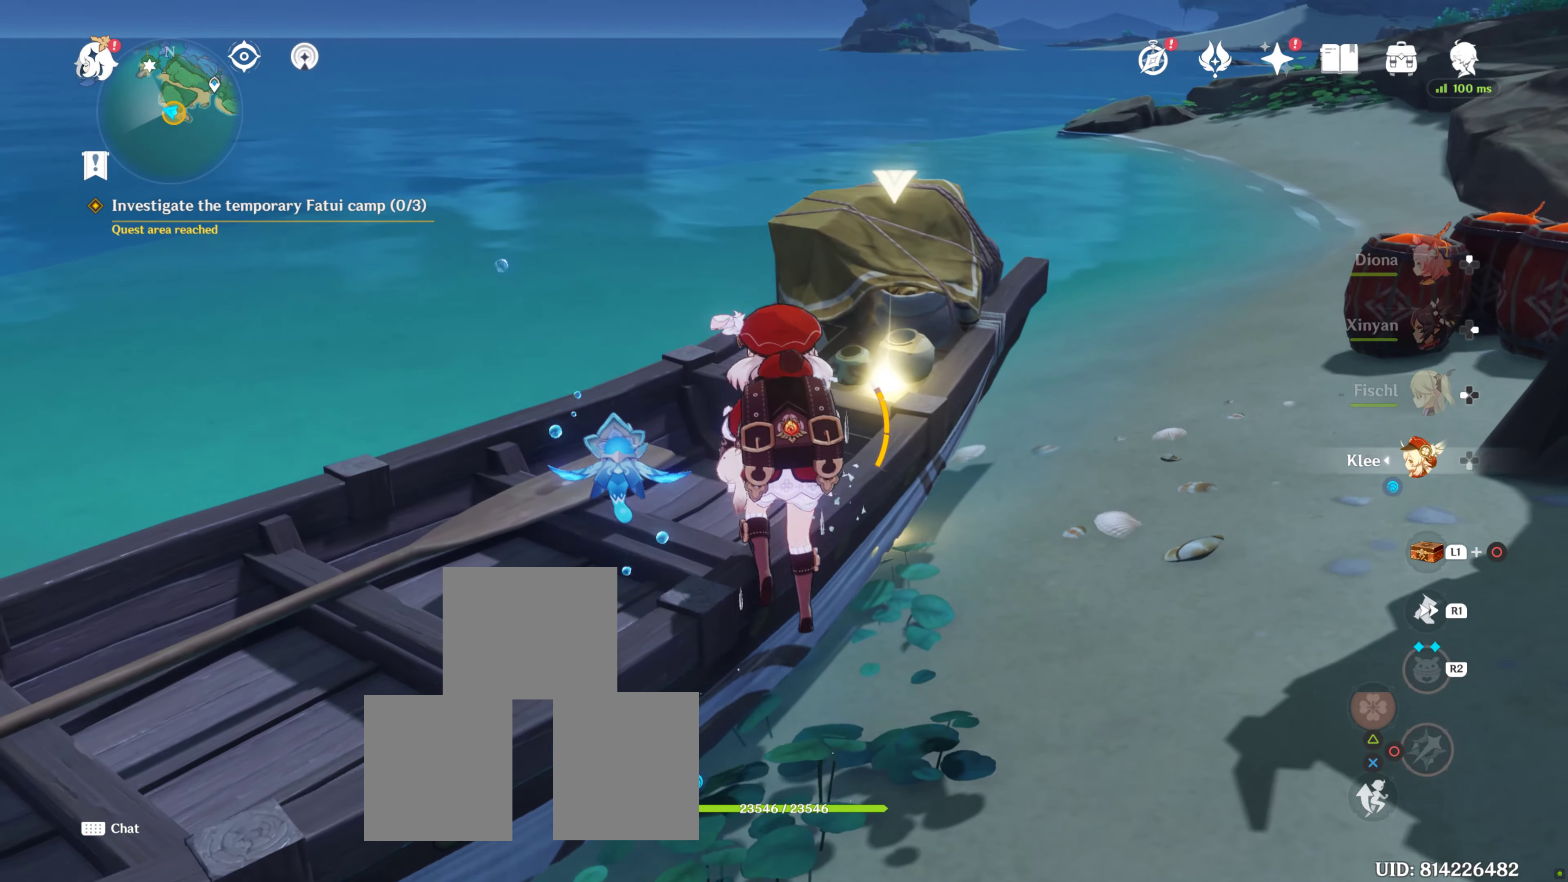
{"dt_ms": 500, "buttons": [], "left_stick": "center", "right_stick": "center", "events": []}
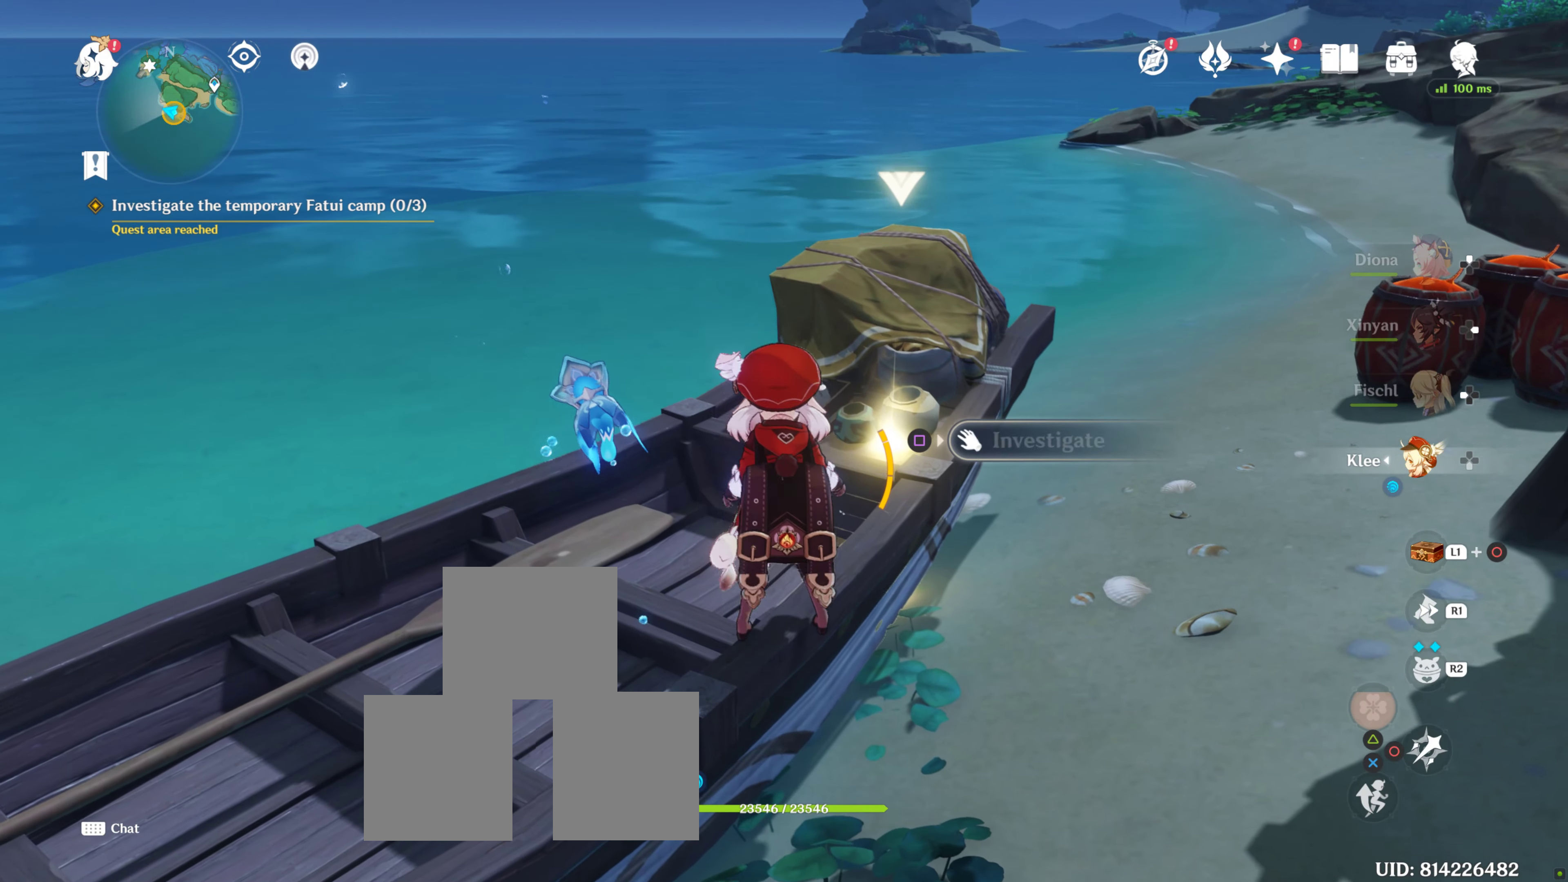
{"dt_ms": 500, "buttons": ["SQUARE"], "left_stick": "center", "right_stick": "center", "events": [[67, "left_stick", "up"], [200, "left_stick", "center"], [450, "SQUARE", "down"]]}
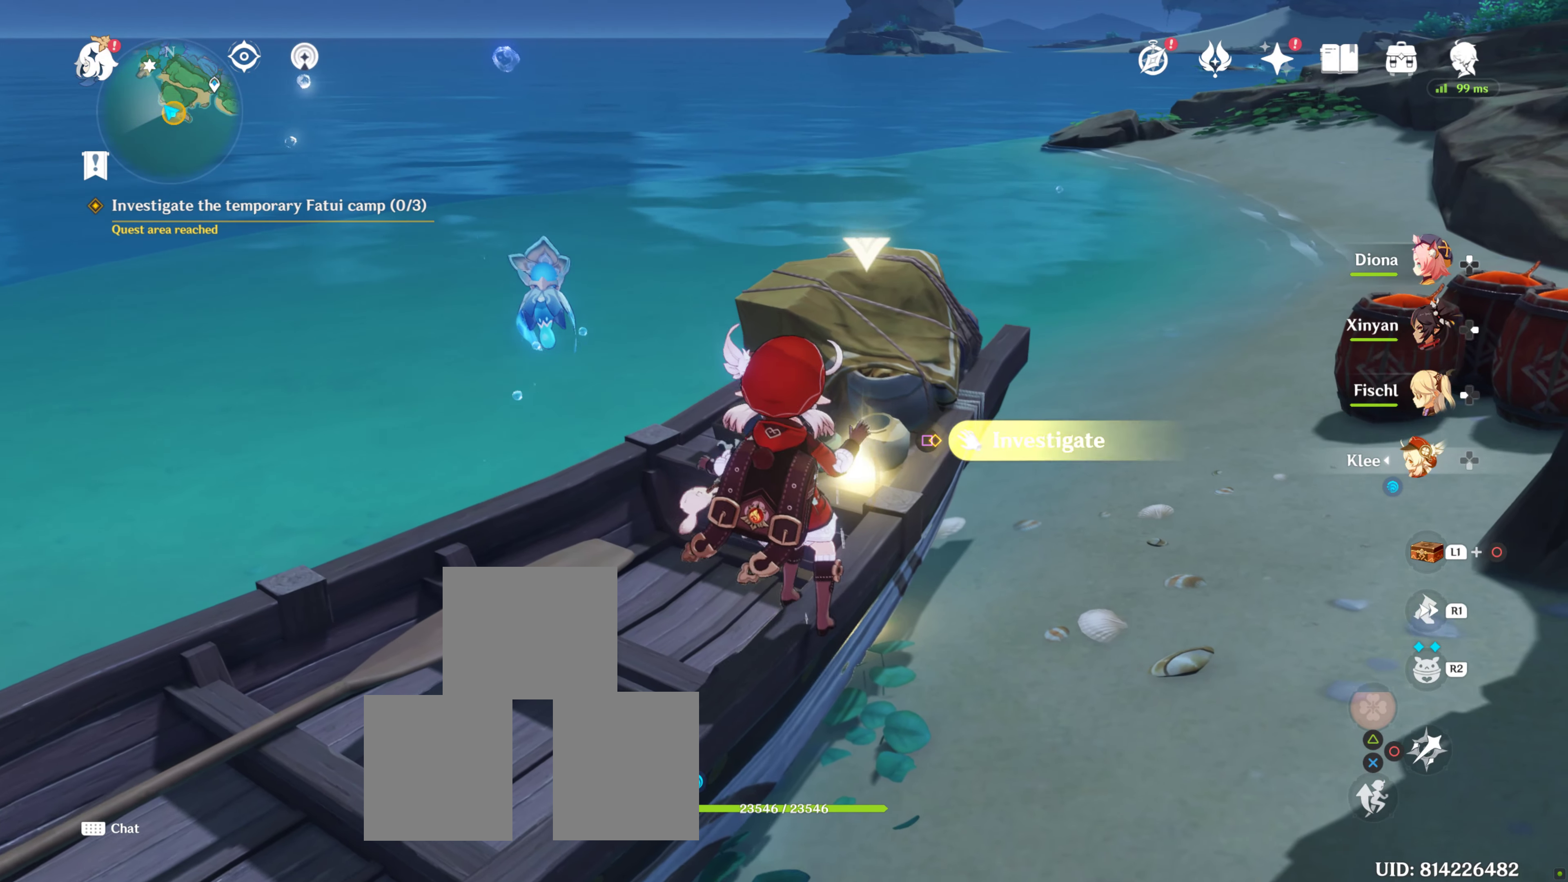
{"dt_ms": 500, "buttons": [], "left_stick": "down", "right_stick": "center", "events": [[100, "SQUARE", "up"], [267, "left_stick", "down"]]}
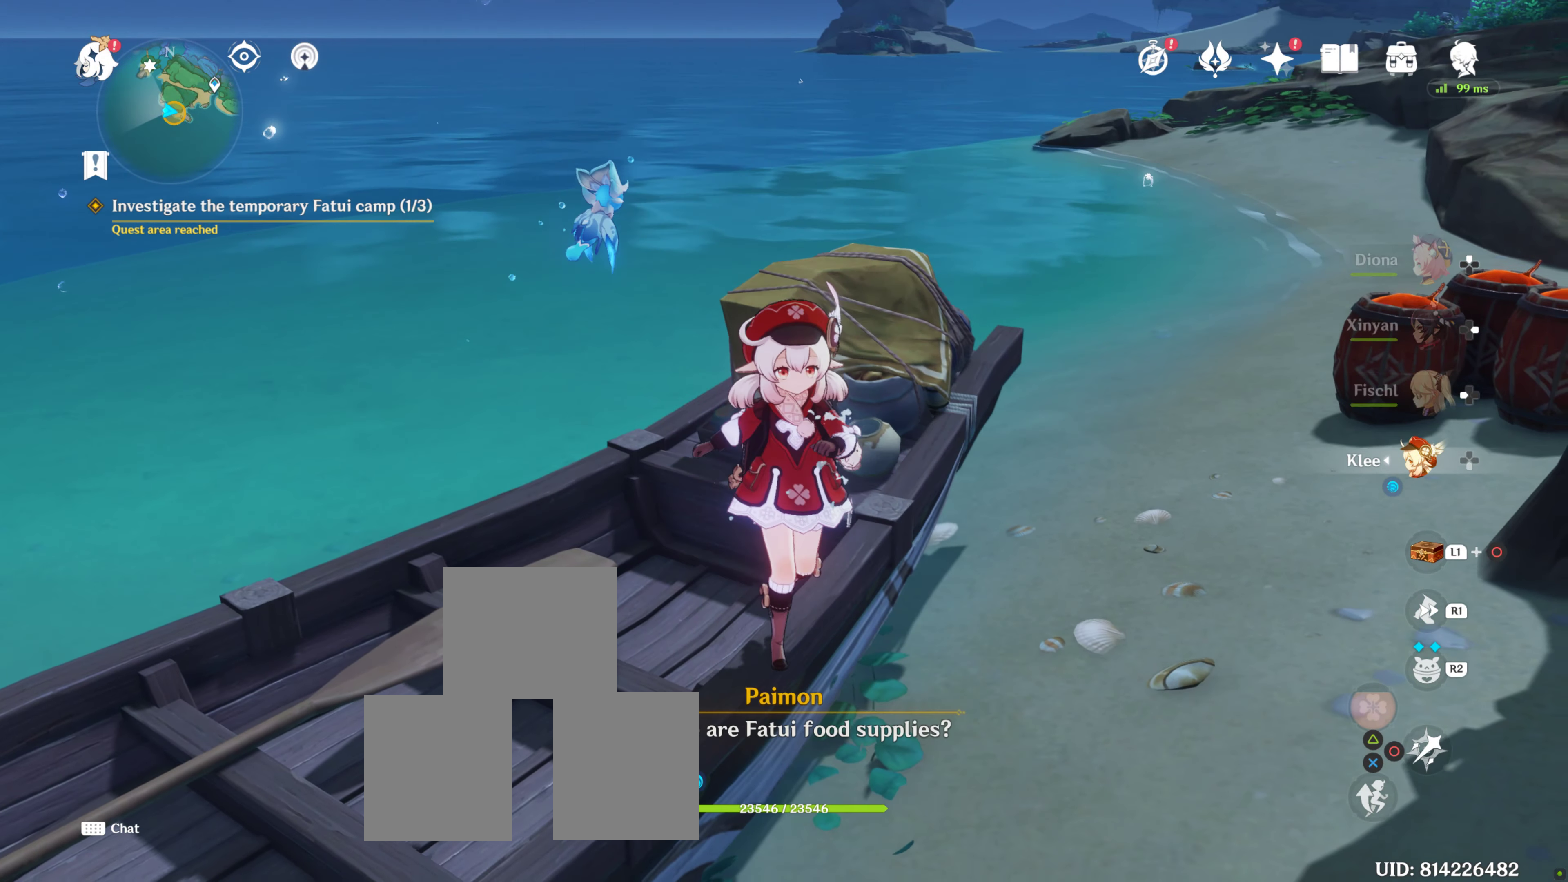
{"dt_ms": 1000, "buttons": [], "left_stick": "center", "right_stick": "center", "events": [[100, "right_stick", "up"], [300, "right_stick", "center"], [467, "right_stick", "up-right"], [717, "right_stick", "center"], [817, "left_stick", "center"], [884, "left_stick", "down-right"], [934, "left_stick", "center"]]}
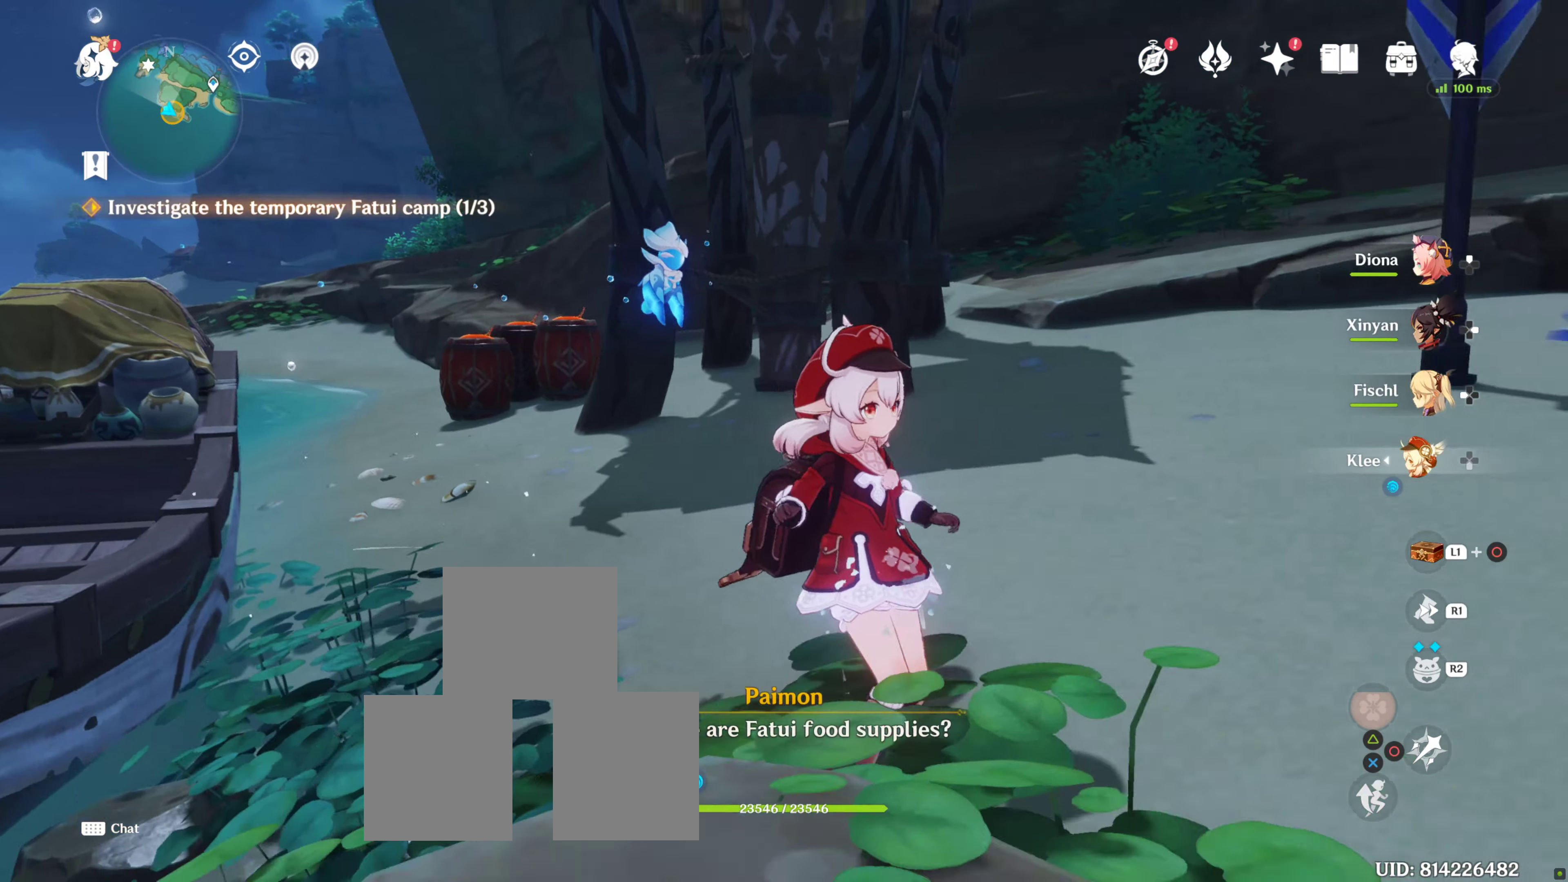
{"dt_ms": 1000, "buttons": [], "left_stick": "up", "right_stick": "right", "events": [[133, "right_stick", "right"], [450, "left_stick", "up"], [516, "right_stick", "center"], [816, "right_stick", "right"]]}
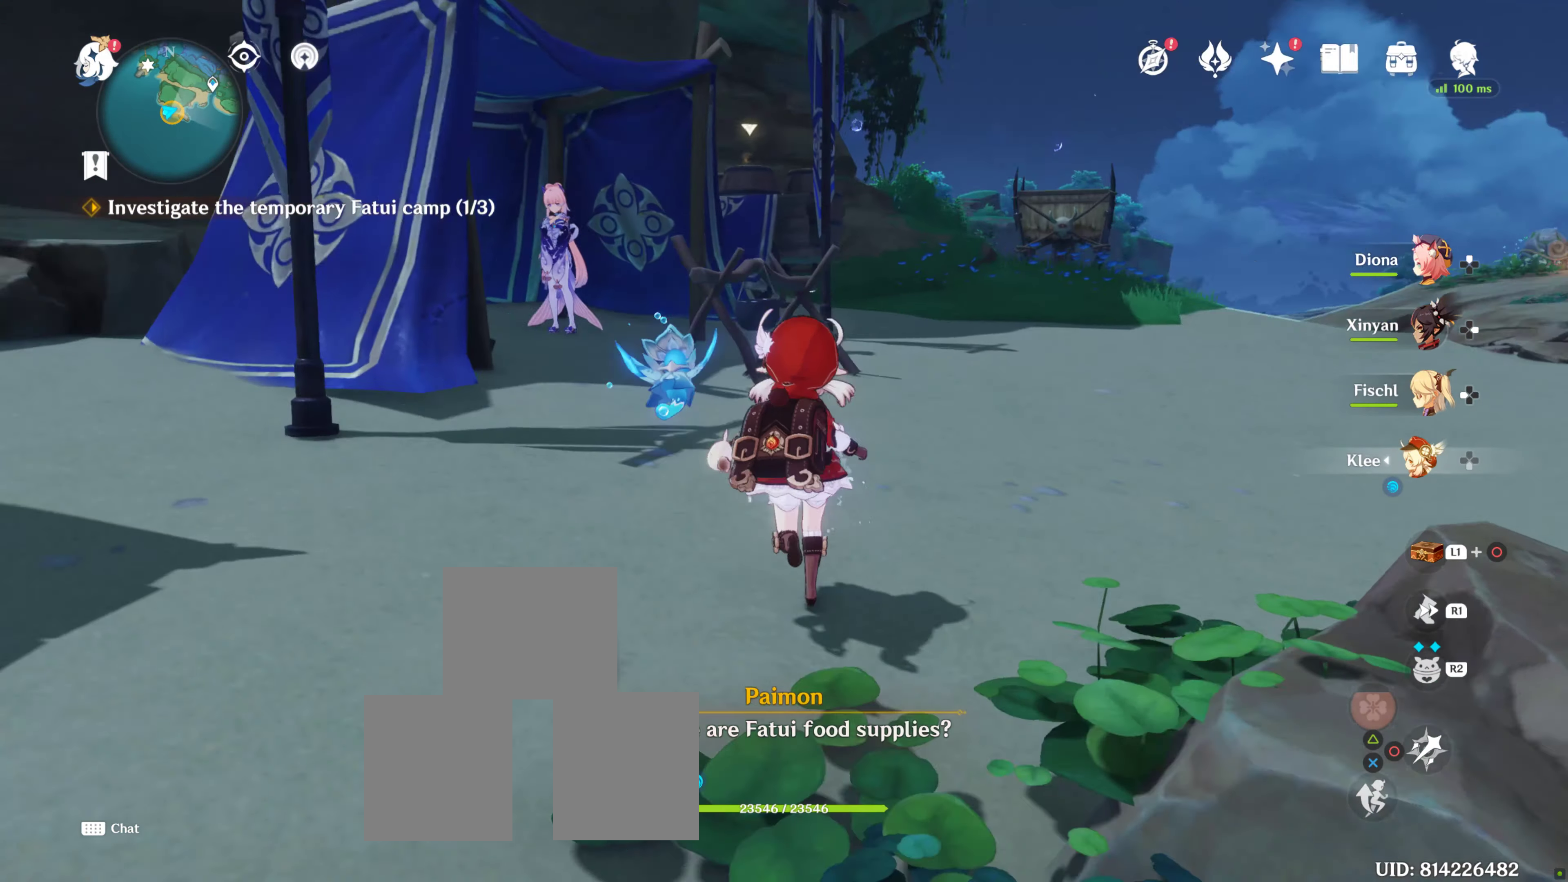
{"dt_ms": 500, "buttons": [], "left_stick": "up", "right_stick": "center", "events": [[33, "right_stick", "center"]]}
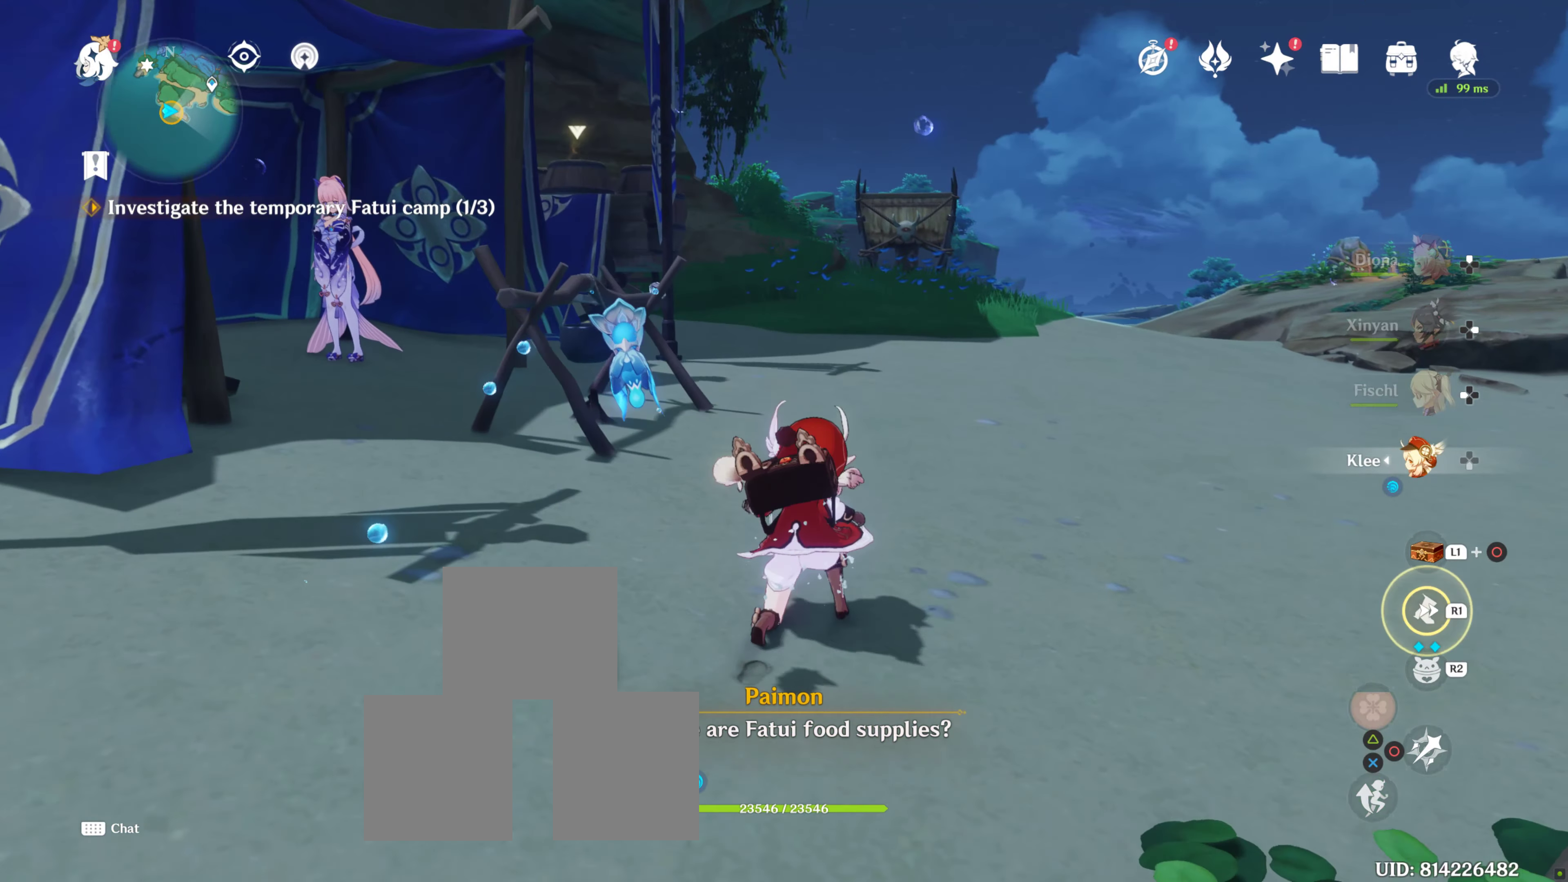
{"dt_ms": 500, "buttons": [], "left_stick": "up", "right_stick": "down-left", "events": [[333, "right_stick", "down-left"]]}
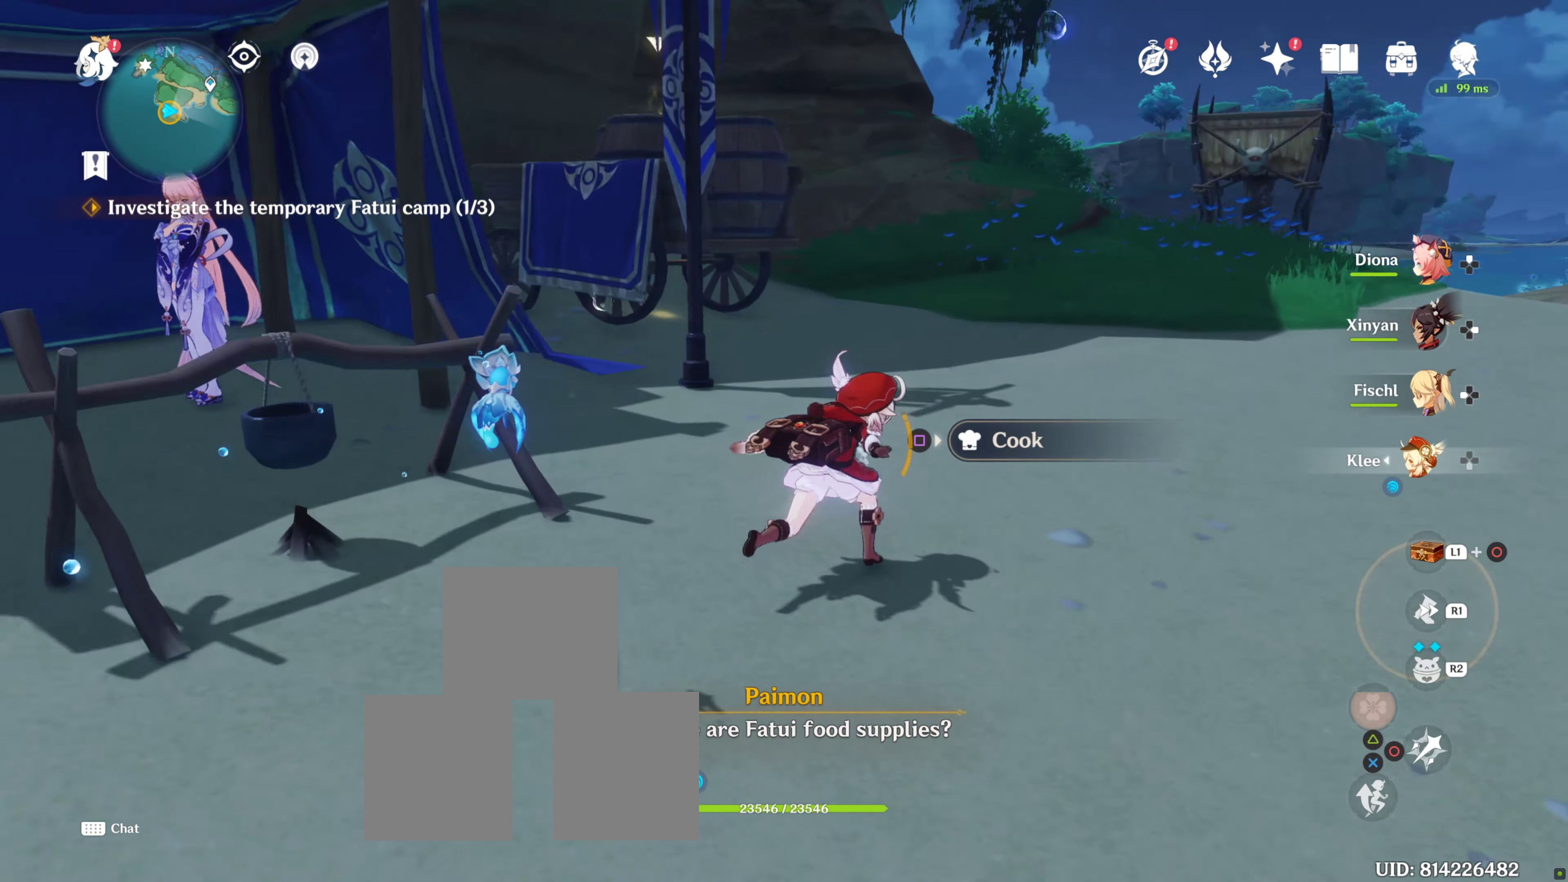
{"dt_ms": 500, "buttons": [], "left_stick": "up", "right_stick": "left", "events": [[16, "right_stick", "center"], [416, "right_stick", "left"]]}